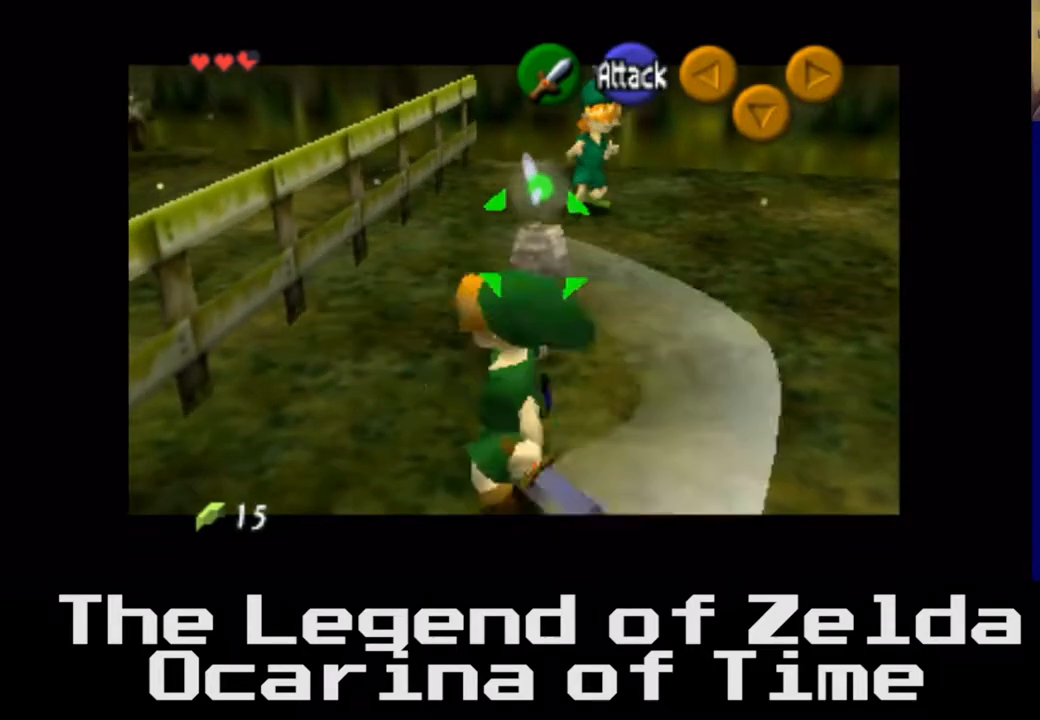
Gameplay with a controller (Xbox layout); each line is a JSON object with the inputs held at the frame after it. "events" lists button and stick changes between this image and that frame as [ms after this image, input, new state], when the widget could be followed in between. Not read: L3 R3.
{"buttons": [], "left_stick": "right", "right_stick": "center", "events": [[33, "X", "down"], [167, "X", "up"], [183, "left_stick", "up-right"], [250, "left_stick", "center"], [467, "left_stick", "right"]]}
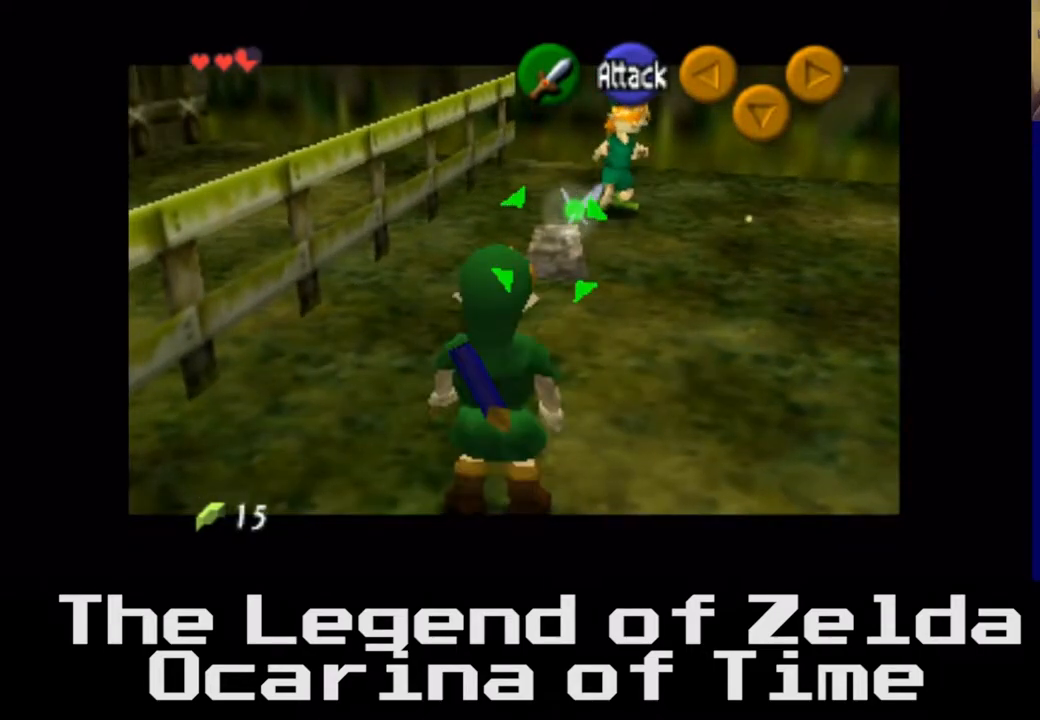
{"buttons": [], "left_stick": "center", "right_stick": "center", "events": [[333, "left_stick", "center"]]}
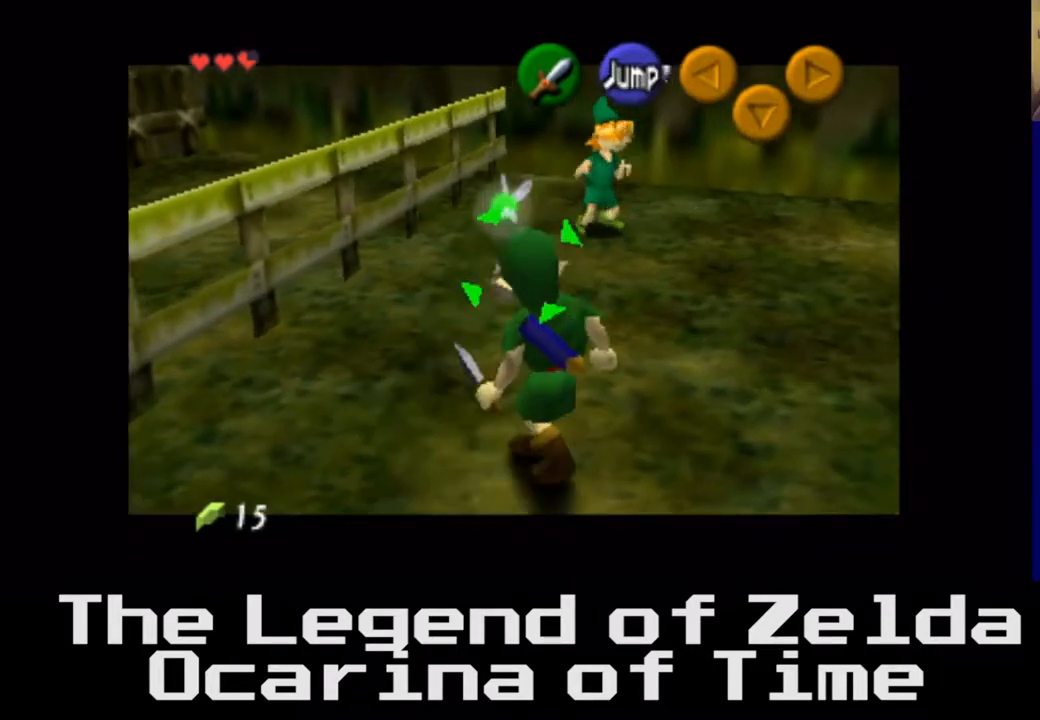
{"buttons": ["X"], "left_stick": "right", "right_stick": "center", "events": [[67, "left_stick", "down"], [183, "X", "down"], [233, "left_stick", "up-right"], [333, "left_stick", "up-left"], [383, "left_stick", "down-left"], [400, "X", "up"], [467, "left_stick", "right"], [500, "X", "down"]]}
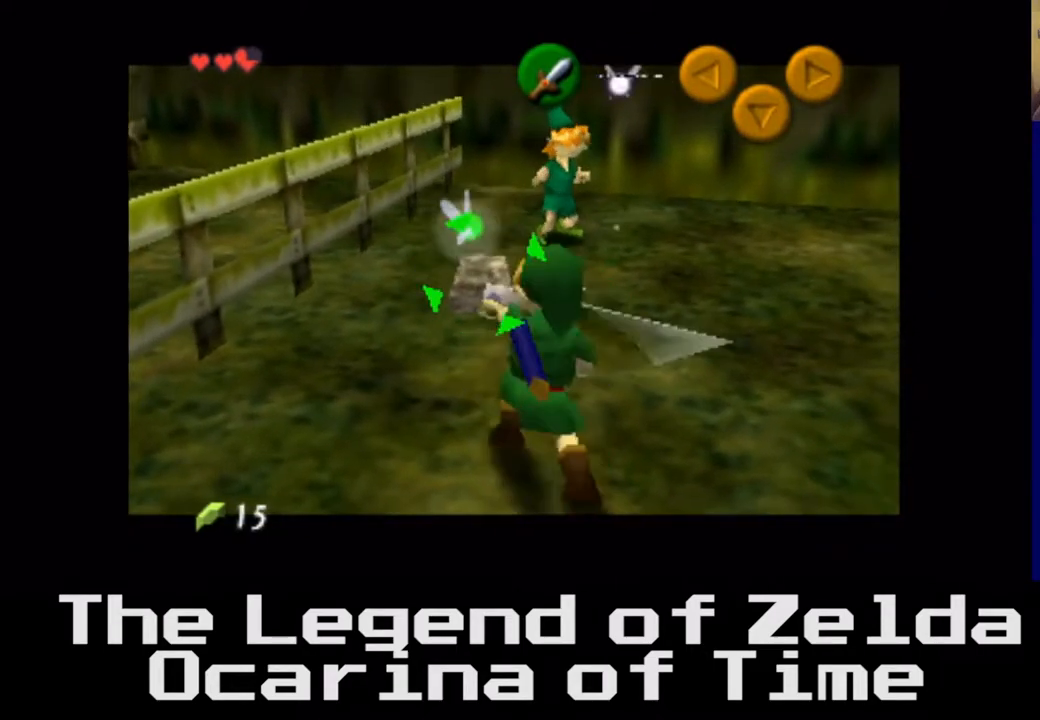
{"buttons": [], "left_stick": "down", "right_stick": "center", "events": [[67, "left_stick", "up"], [83, "X", "up"], [117, "left_stick", "left"], [217, "X", "down"], [217, "left_stick", "down"], [283, "X", "up"], [300, "left_stick", "right"], [400, "X", "down"], [433, "left_stick", "left"], [500, "X", "up"], [500, "left_stick", "down"]]}
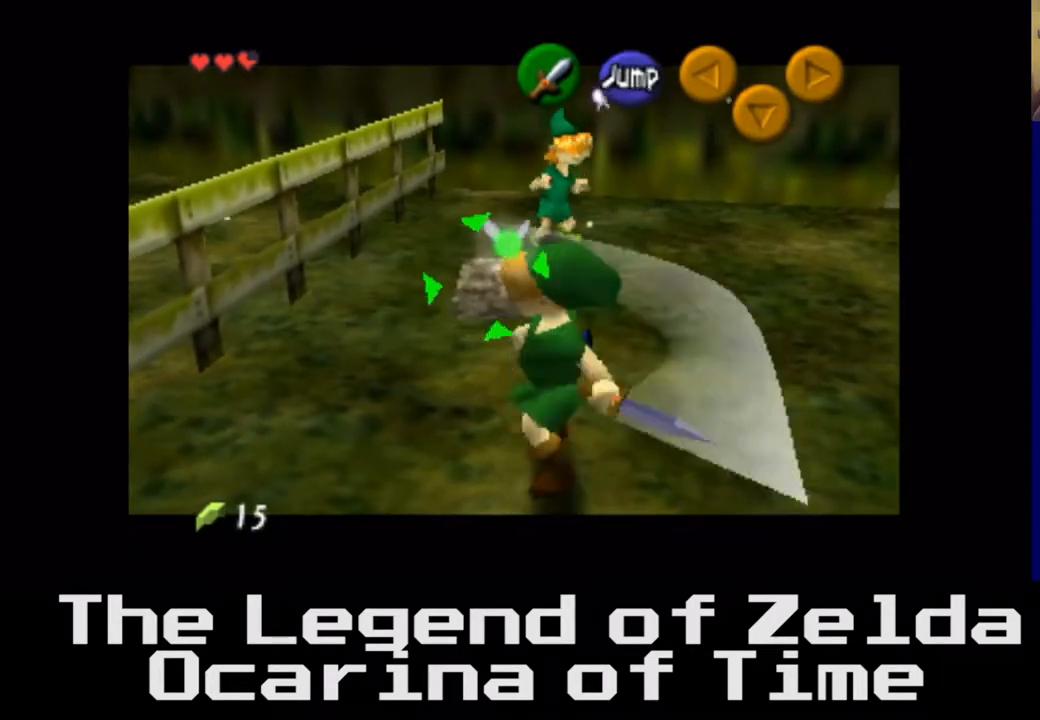
{"buttons": [], "left_stick": "down-left", "right_stick": "center", "events": [[67, "left_stick", "right"], [100, "X", "down"], [183, "X", "up"], [183, "left_stick", "left"], [300, "X", "down"], [333, "left_stick", "right"], [400, "X", "up"], [467, "left_stick", "down-left"]]}
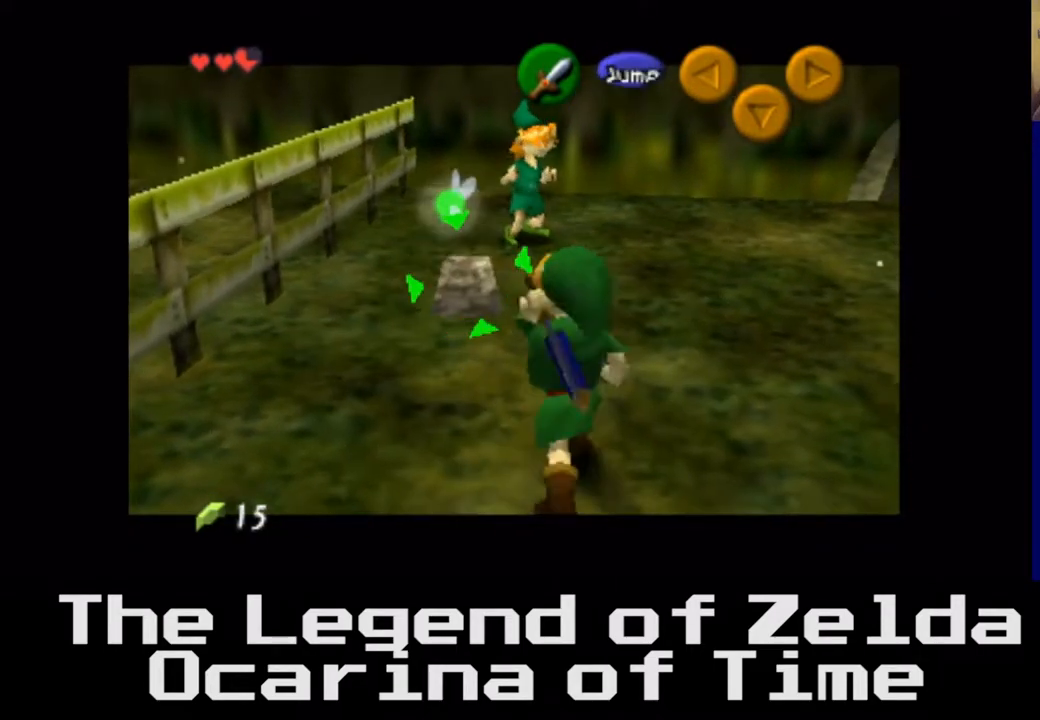
{"buttons": ["X"], "left_stick": "up", "right_stick": "center", "events": [[50, "X", "down"], [50, "left_stick", "left"], [100, "left_stick", "up"], [133, "X", "up"], [217, "left_stick", "right"], [267, "X", "down"], [283, "left_stick", "down"], [367, "left_stick", "left"], [383, "X", "up"], [450, "left_stick", "up"], [500, "X", "down"]]}
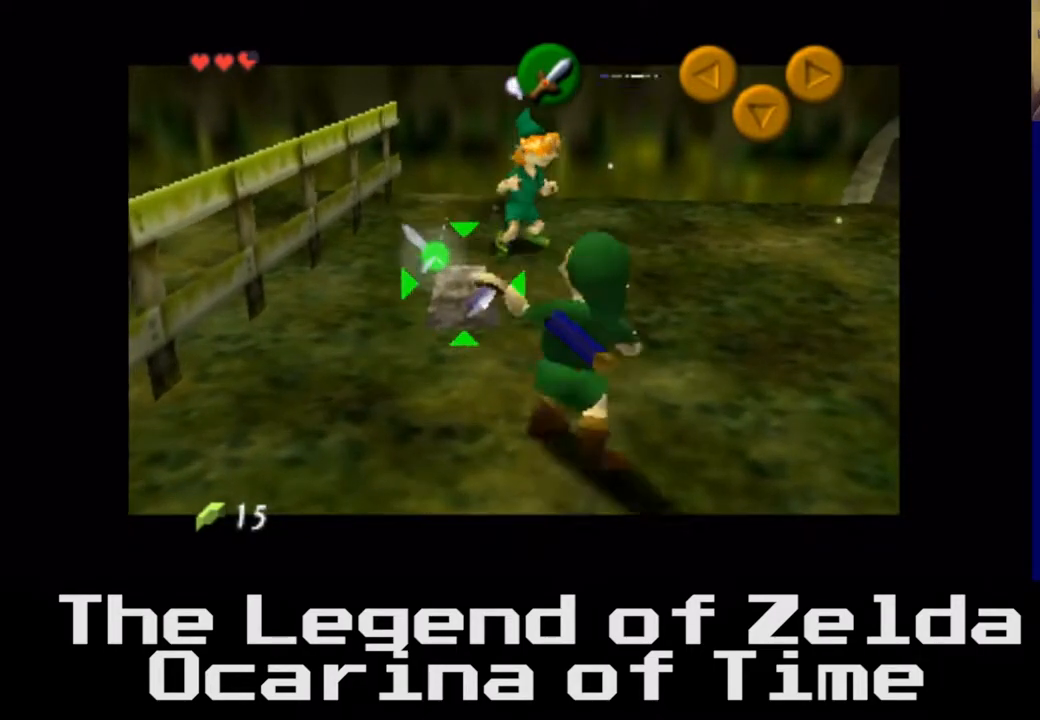
{"buttons": ["X"], "left_stick": "center", "right_stick": "center", "events": [[50, "left_stick", "right"], [100, "X", "up"], [150, "left_stick", "down"], [183, "X", "down"], [233, "left_stick", "center"]]}
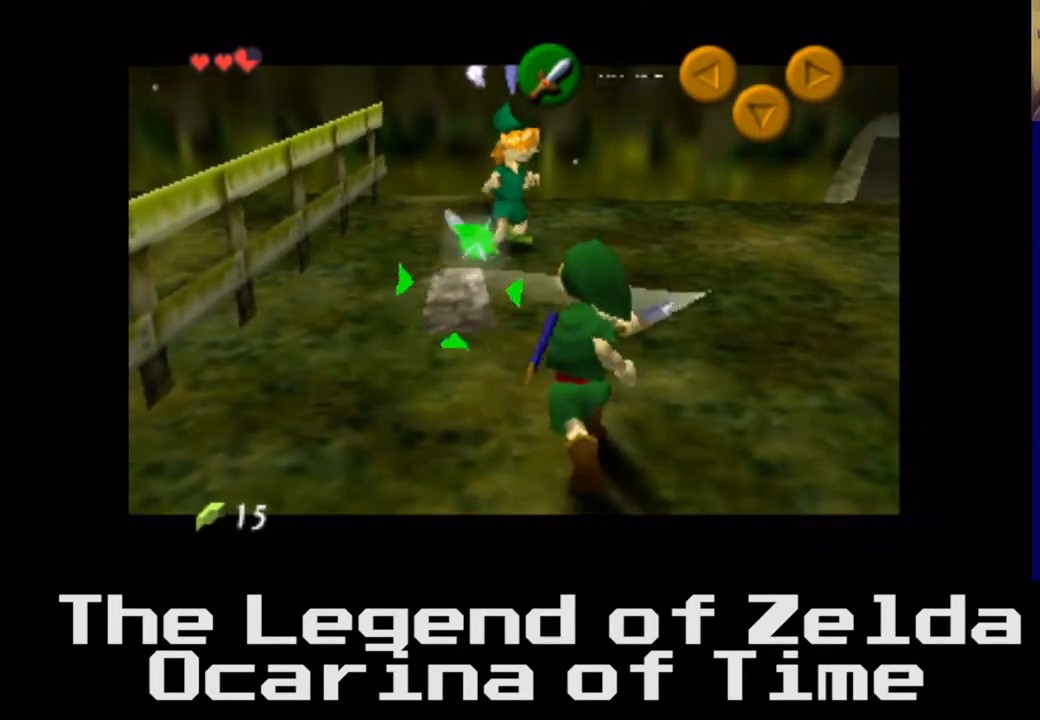
{"buttons": ["X"], "left_stick": "center", "right_stick": "center", "events": []}
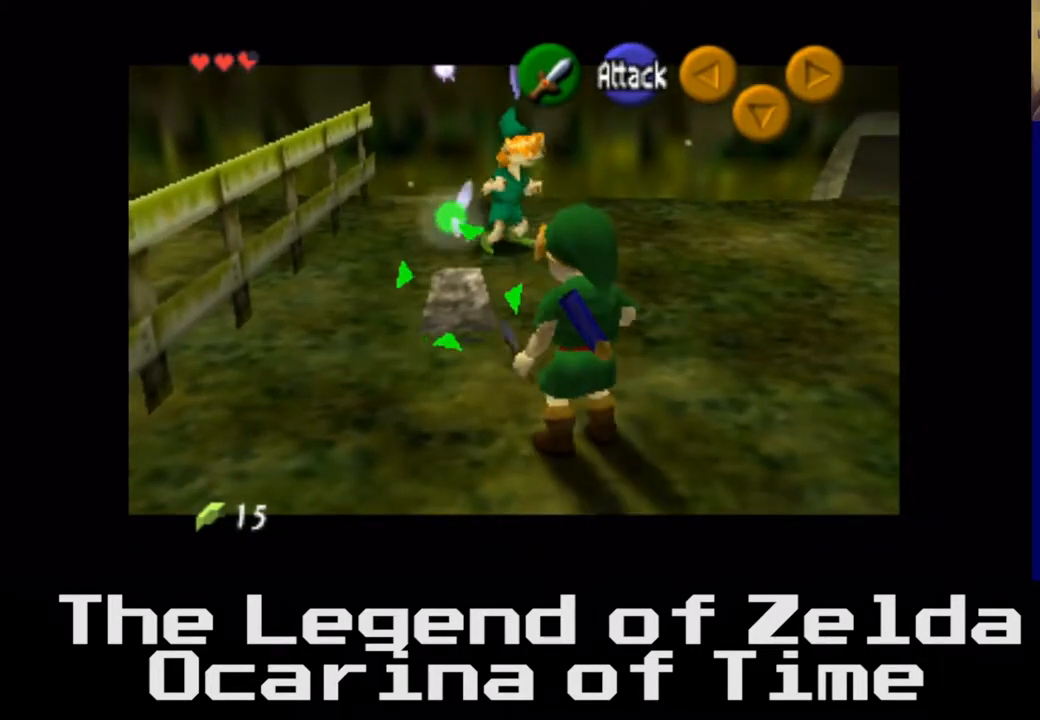
{"buttons": [], "left_stick": "center", "right_stick": "center", "events": [[483, "X", "up"]]}
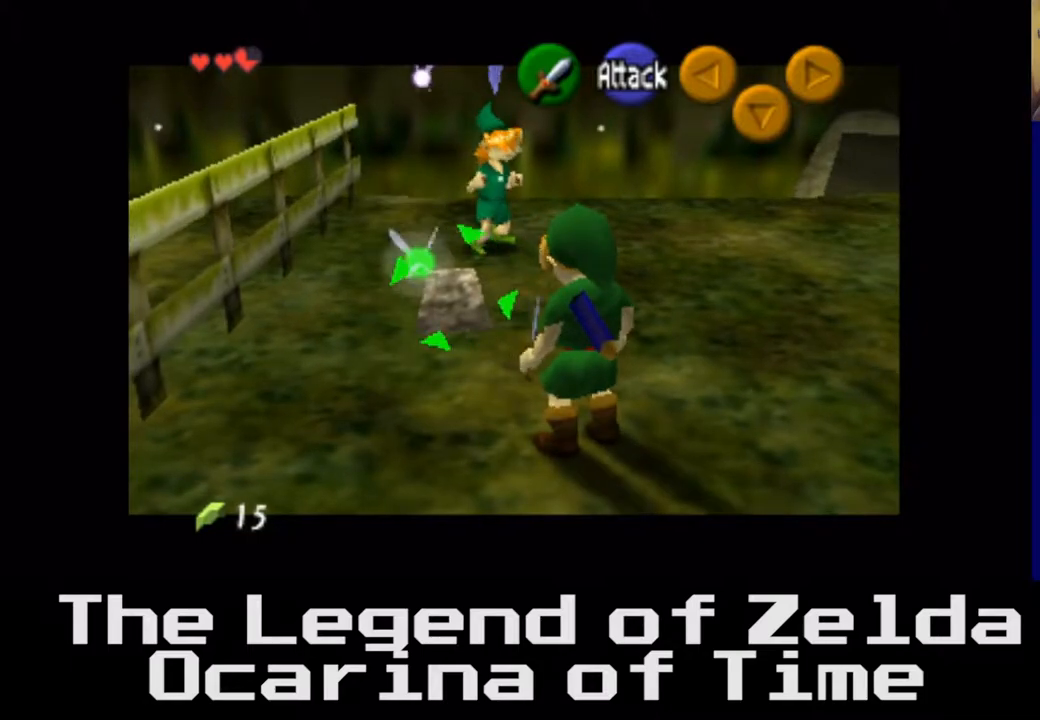
{"buttons": ["X"], "left_stick": "center", "right_stick": "center", "events": [[83, "X", "down"]]}
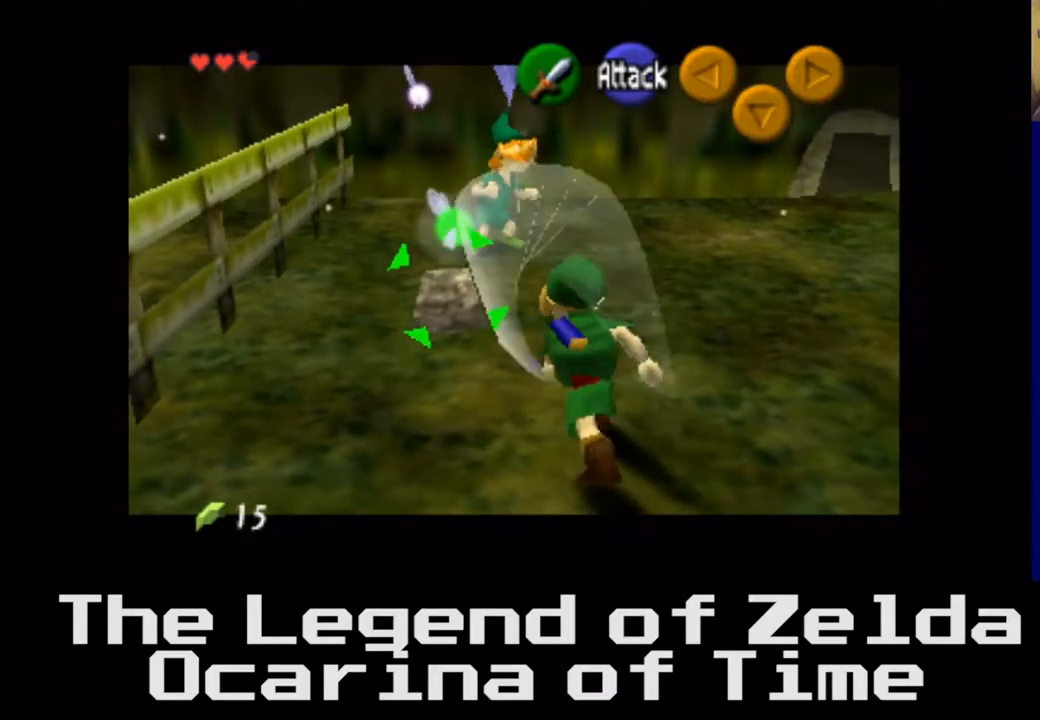
{"buttons": ["X"], "left_stick": "center", "right_stick": "center", "events": []}
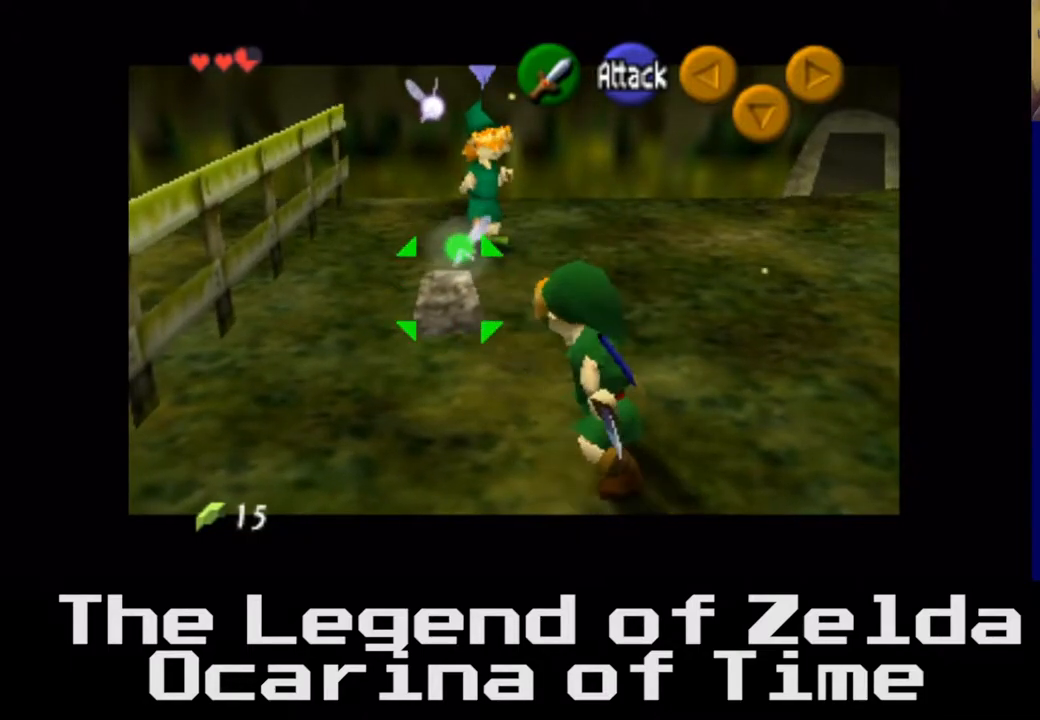
{"buttons": ["X"], "left_stick": "right", "right_stick": "center", "events": [[383, "left_stick", "right"]]}
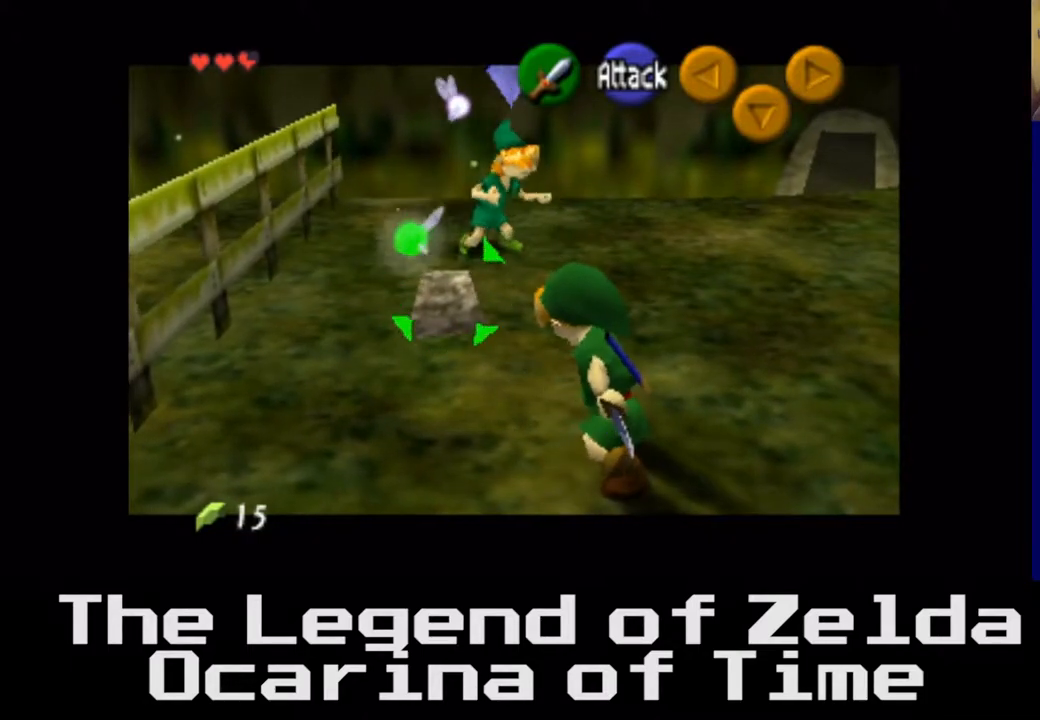
{"buttons": ["X"], "left_stick": "right", "right_stick": "center", "events": []}
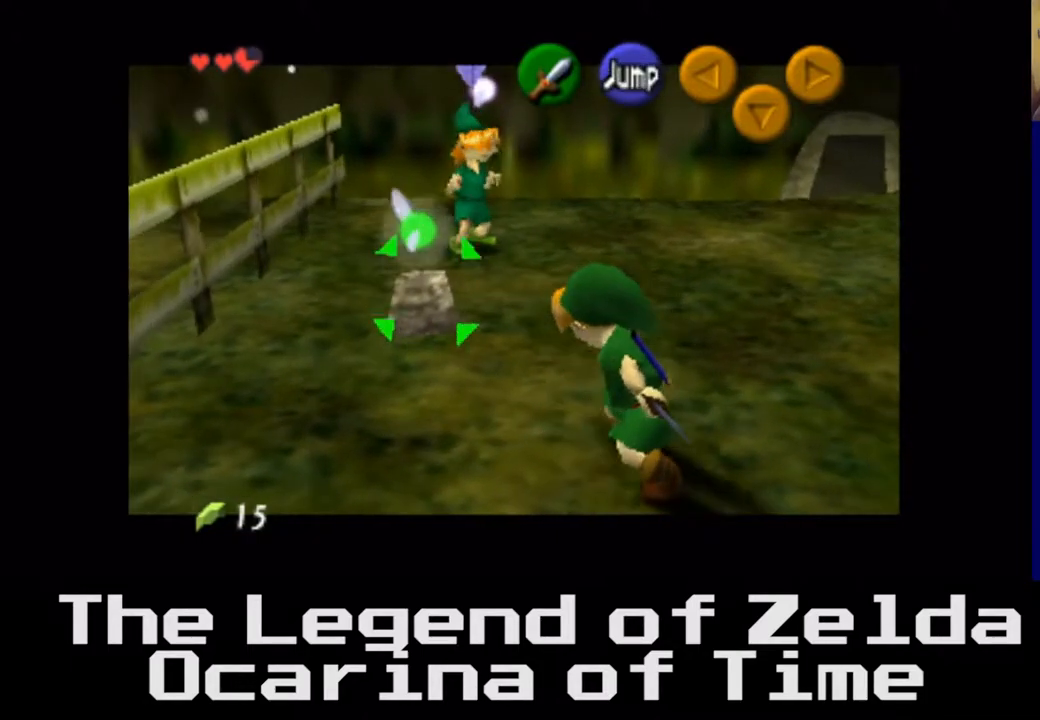
{"buttons": [], "left_stick": "center", "right_stick": "center", "events": [[150, "left_stick", "center"], [267, "X", "up"]]}
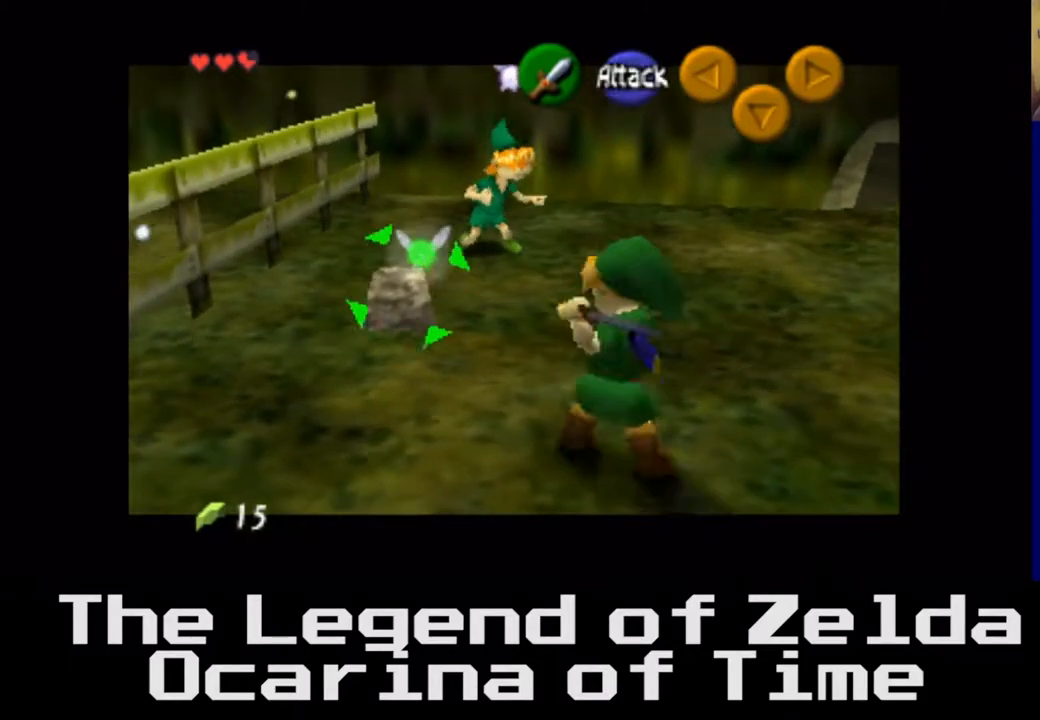
{"buttons": [], "left_stick": "center", "right_stick": "center", "events": []}
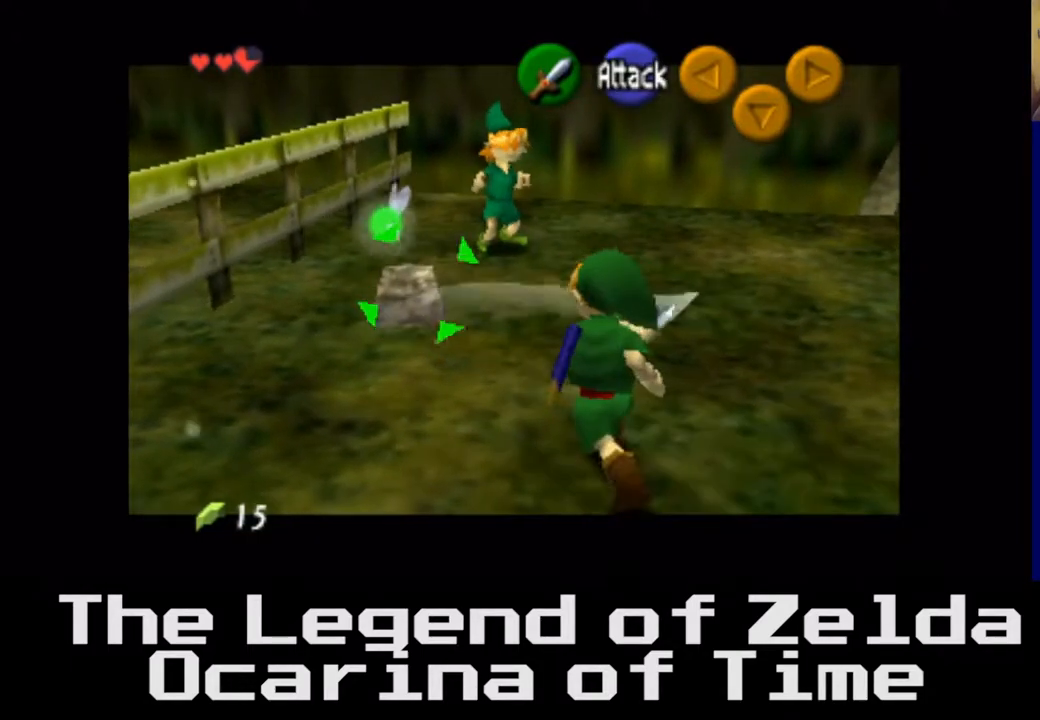
{"buttons": [], "left_stick": "center", "right_stick": "center", "events": []}
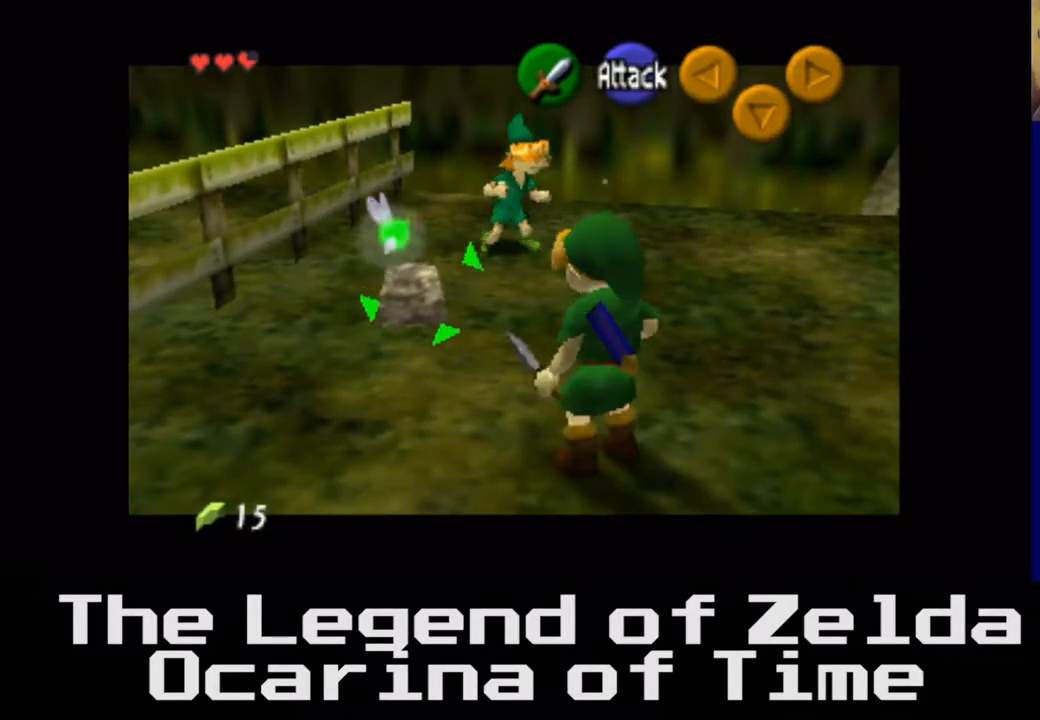
{"buttons": [], "left_stick": "down", "right_stick": "center", "events": [[417, "left_stick", "down"]]}
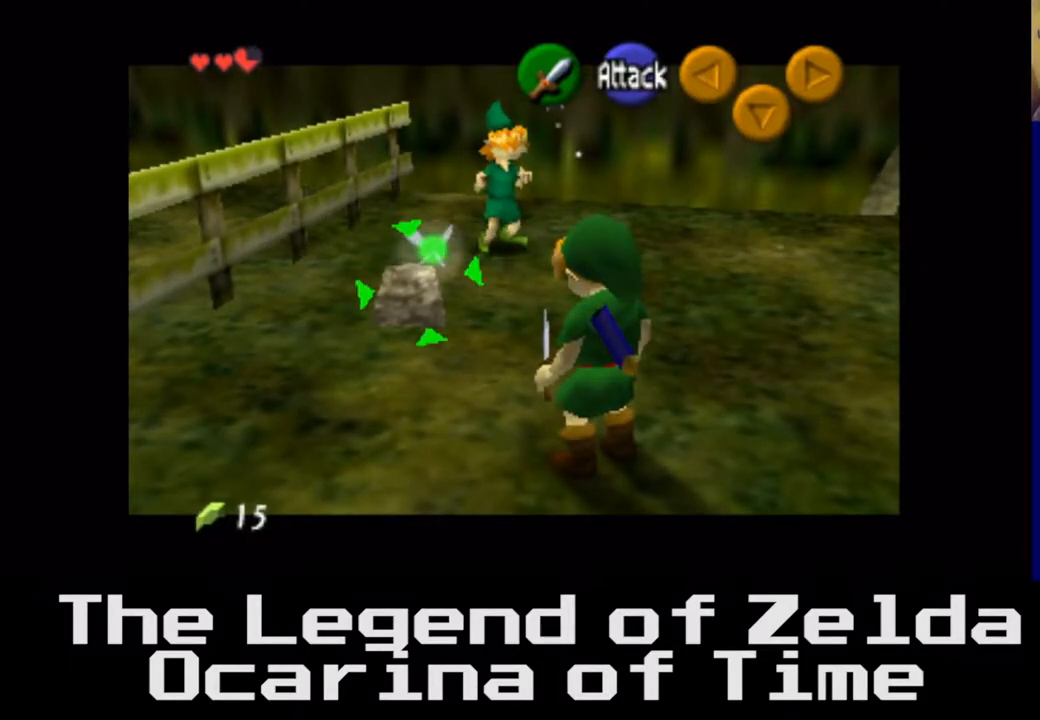
{"buttons": [], "left_stick": "up-right", "right_stick": "center", "events": [[267, "left_stick", "right"], [467, "left_stick", "up-right"]]}
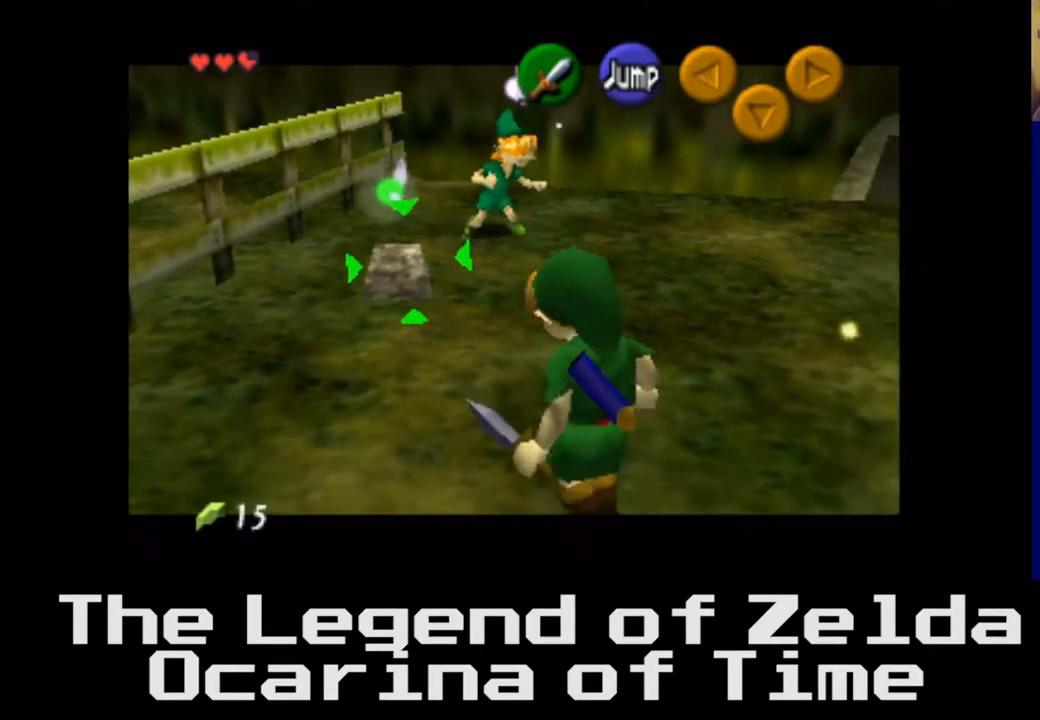
{"buttons": [], "left_stick": "up-right", "right_stick": "center", "events": []}
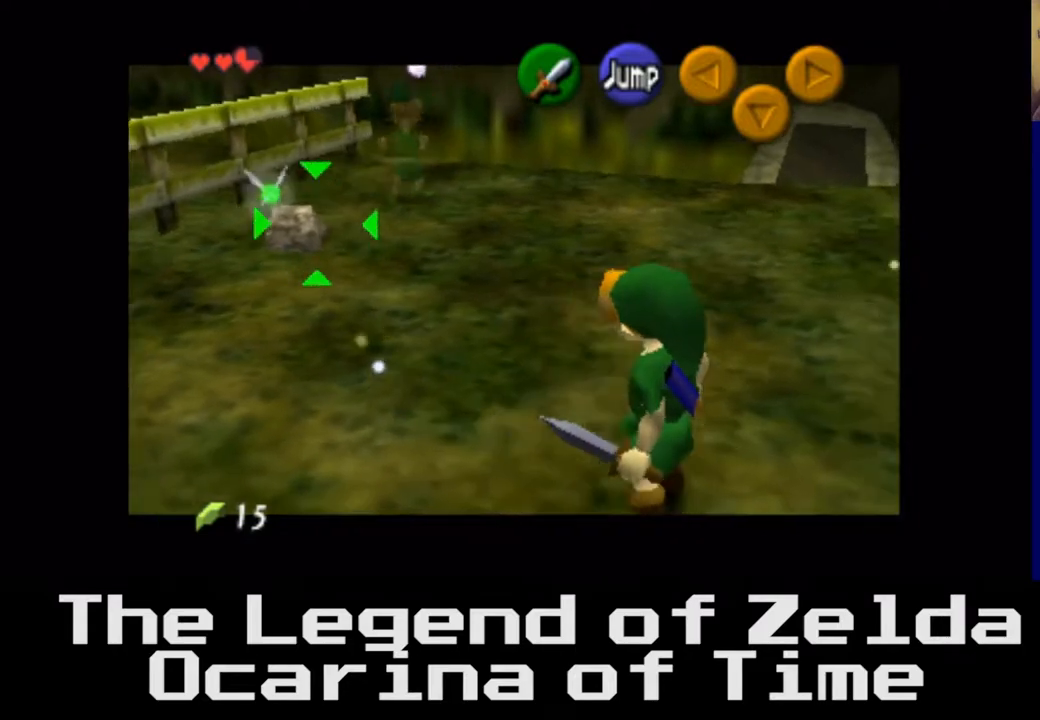
{"buttons": [], "left_stick": "center", "right_stick": "center", "events": [[17, "left_stick", "up"], [167, "left_stick", "center"]]}
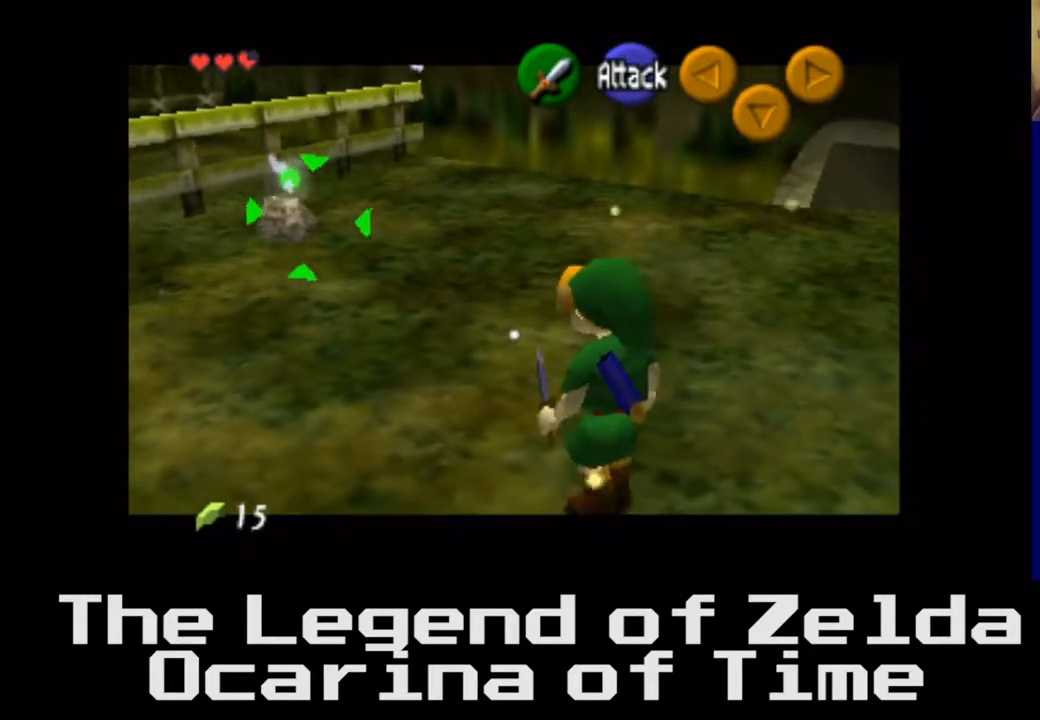
{"buttons": [], "left_stick": "center", "right_stick": "center", "events": [[17, "left_stick", "up-left"], [267, "left_stick", "up"], [400, "left_stick", "center"]]}
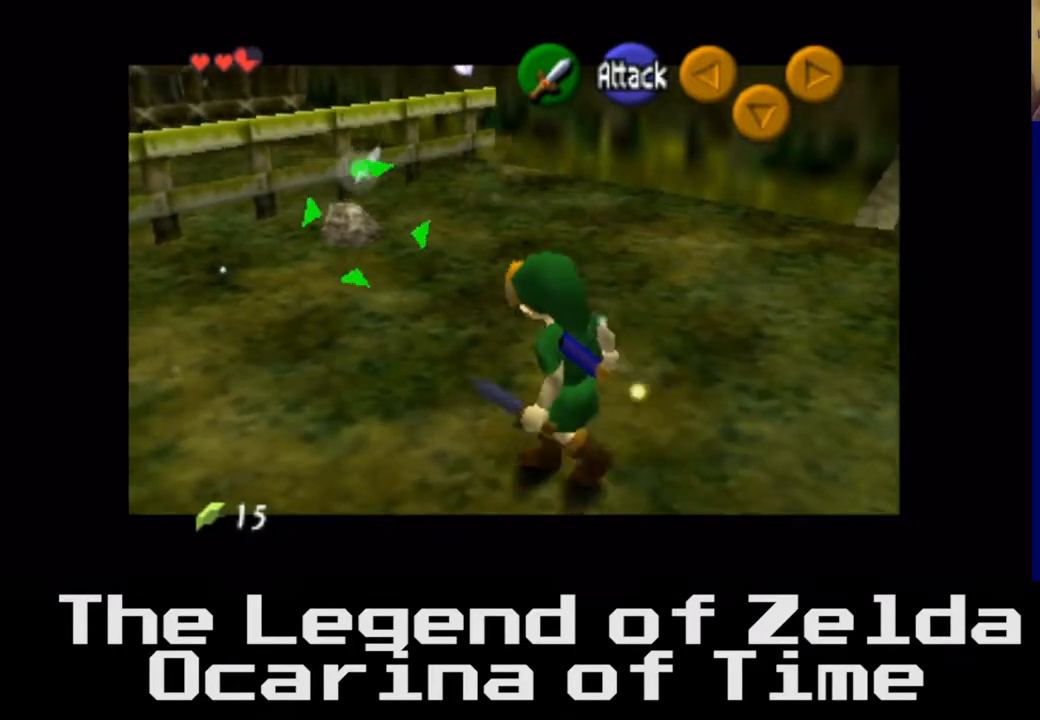
{"buttons": [], "left_stick": "center", "right_stick": "center", "events": [[183, "left_stick", "up"], [450, "left_stick", "center"]]}
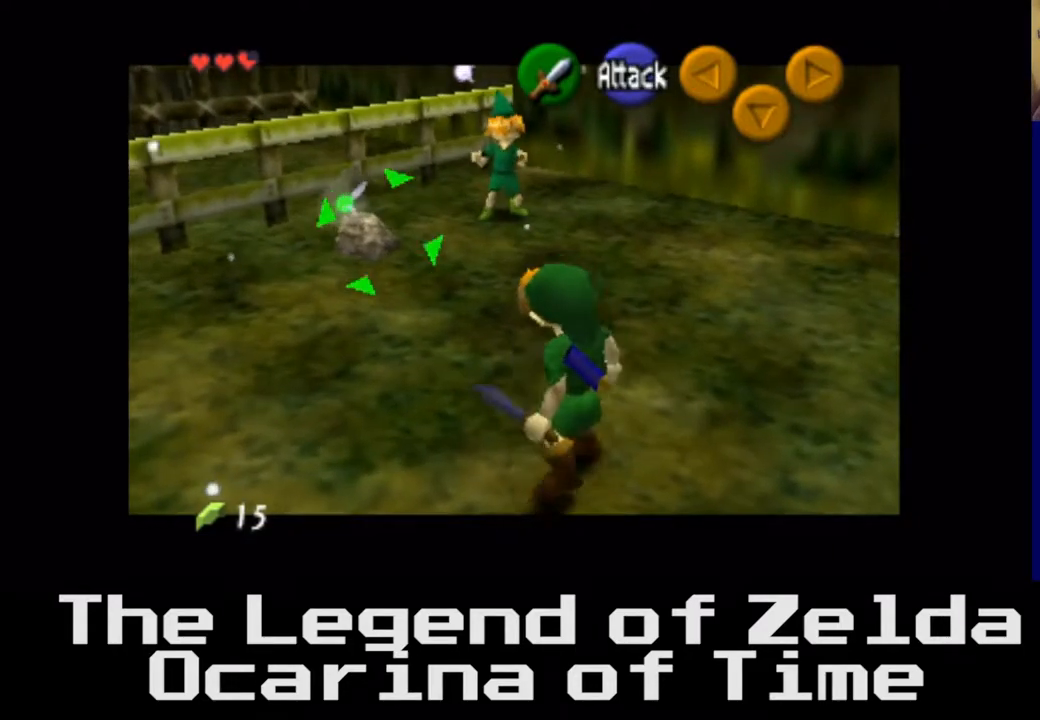
{"buttons": [], "left_stick": "center", "right_stick": "center", "events": [[200, "left_stick", "up"], [333, "left_stick", "center"]]}
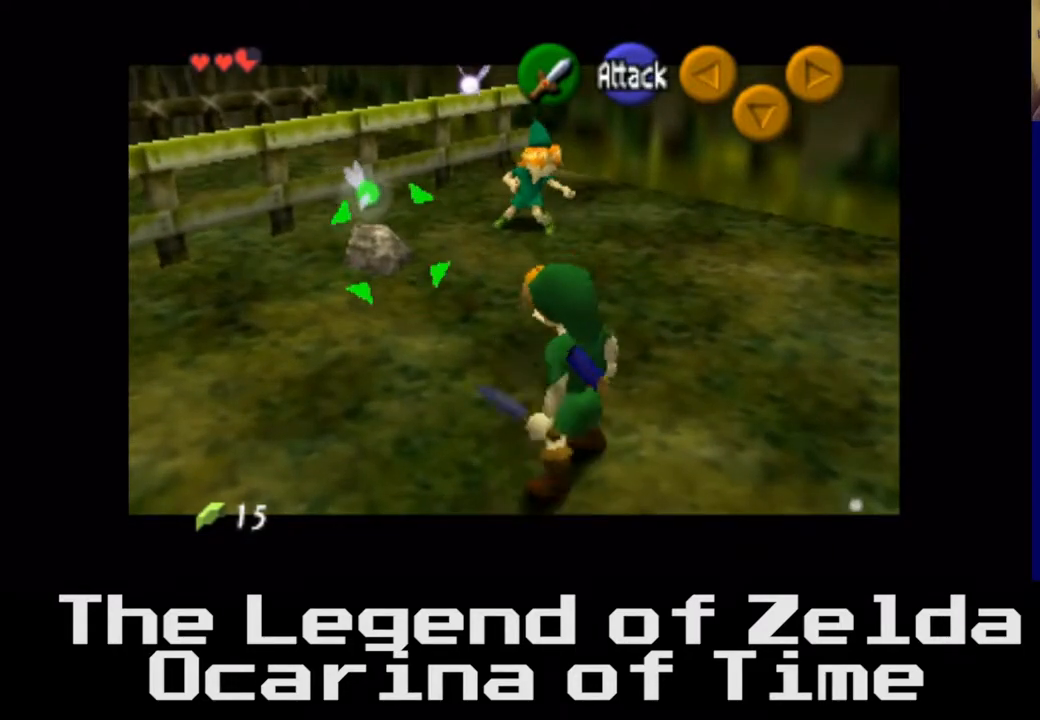
{"buttons": ["X"], "left_stick": "center", "right_stick": "center", "events": [[33, "X", "down"]]}
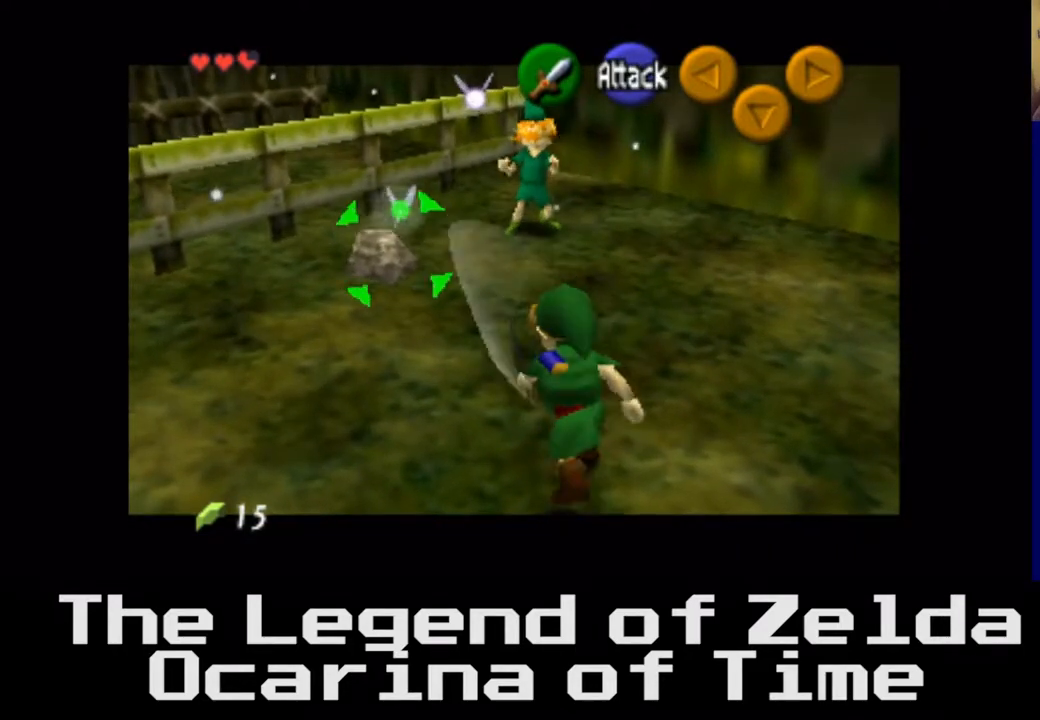
{"buttons": ["X"], "left_stick": "center", "right_stick": "center", "events": []}
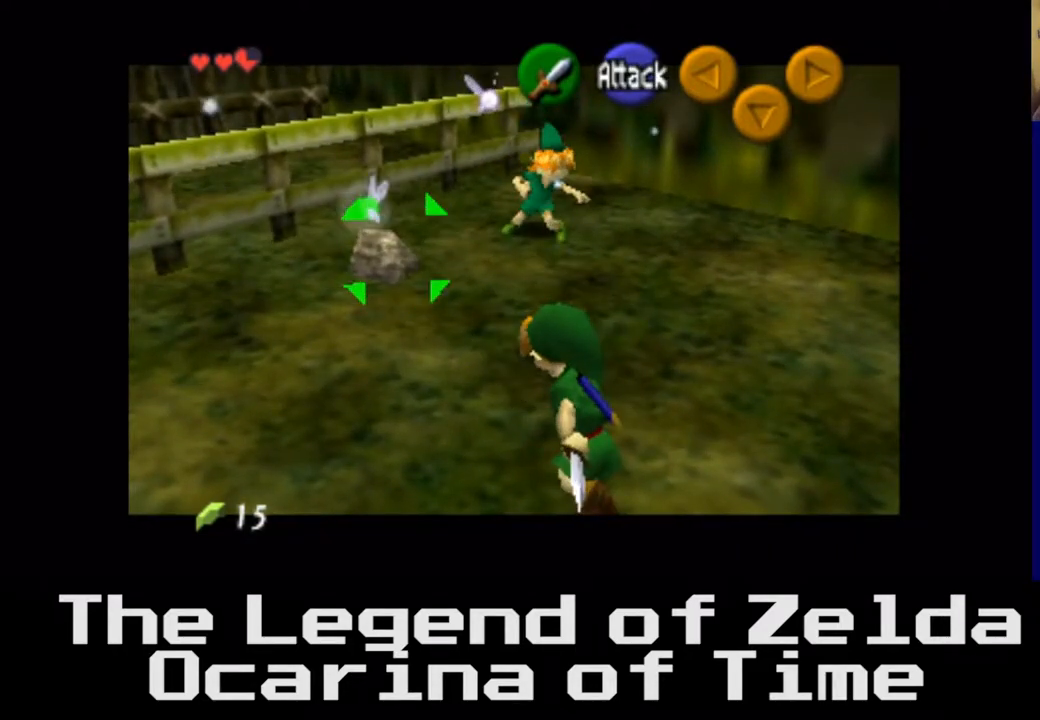
{"buttons": ["X"], "left_stick": "center", "right_stick": "center", "events": []}
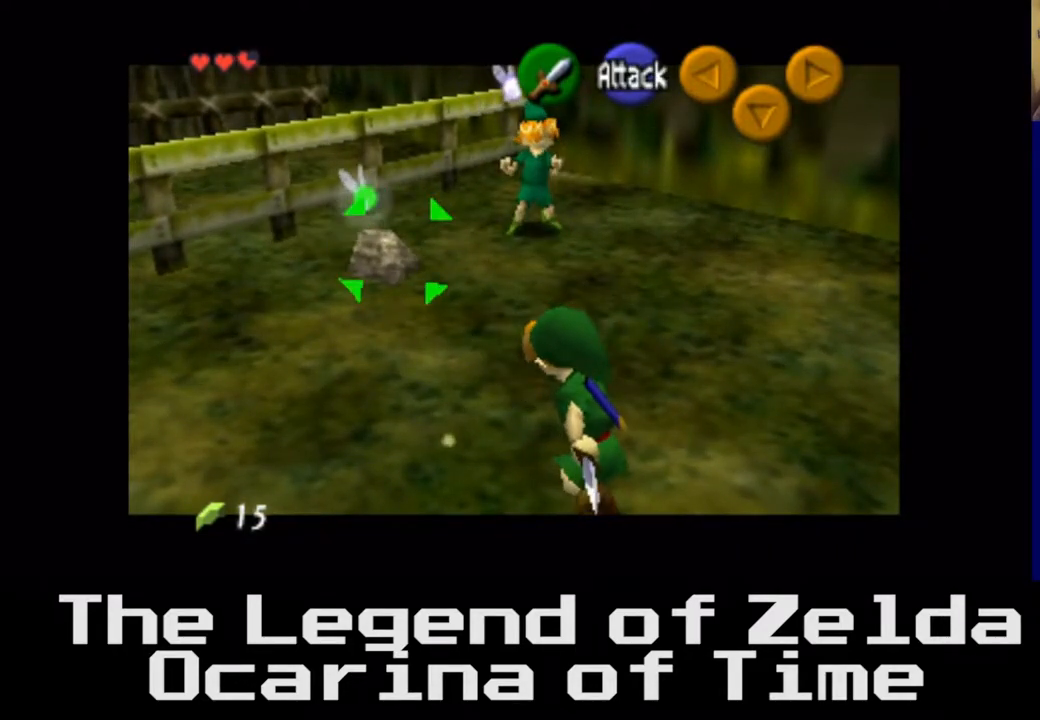
{"buttons": ["X"], "left_stick": "center", "right_stick": "center", "events": []}